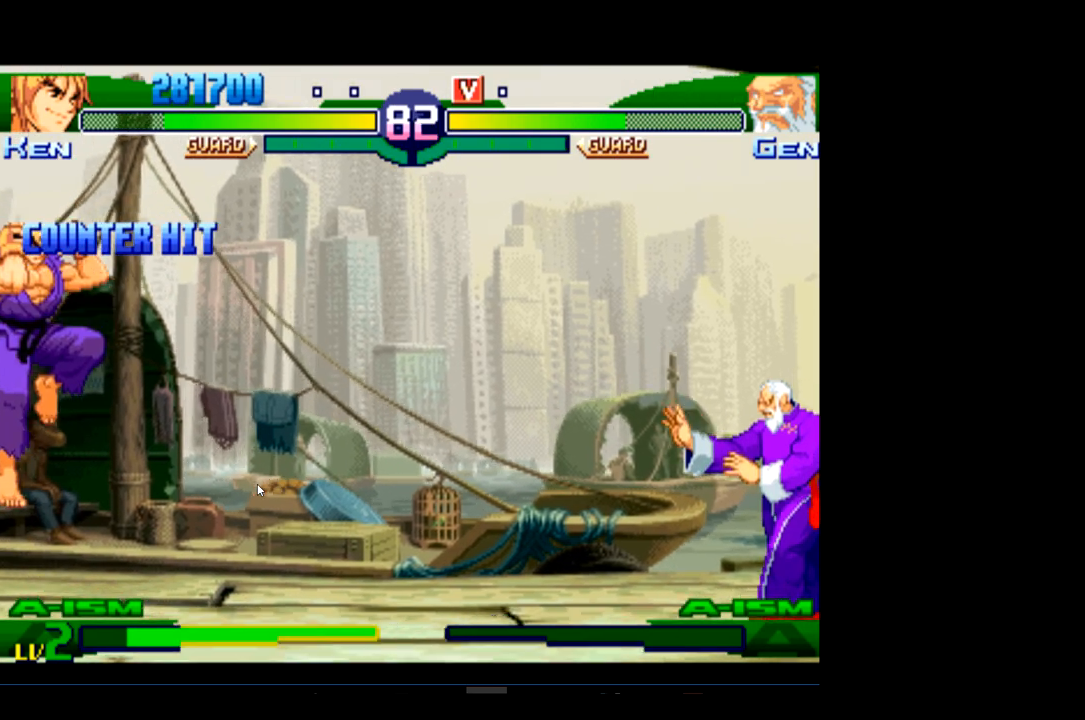
Gameplay with a controller (Xbox layout); each line is a JSON object with the inputs held at the frame after it. "events" lists button and stick changes between this image and that frame as [ms after this image, input, new state], when the widget could be followed in between. Not read: right_stick.
{"buttons": [], "left_stick": "center", "events": [[233, "R2", "down"], [333, "R2", "up"]]}
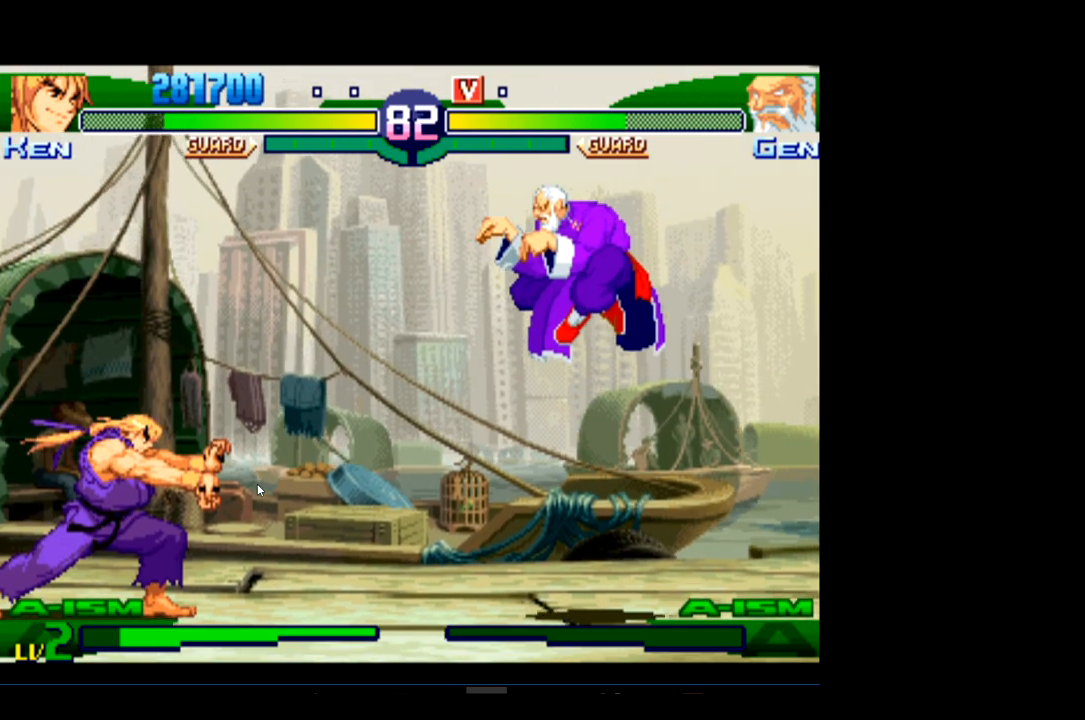
{"buttons": [], "left_stick": "center", "events": []}
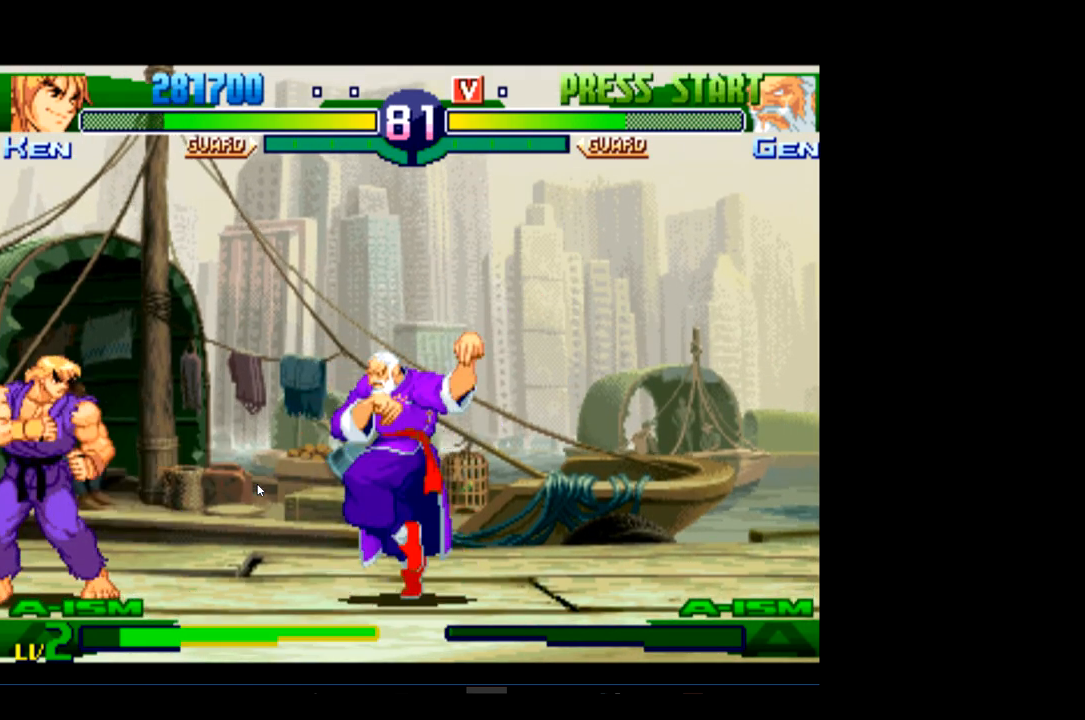
{"buttons": [], "left_stick": "center", "events": [[267, "R1", "down"], [433, "R1", "up"]]}
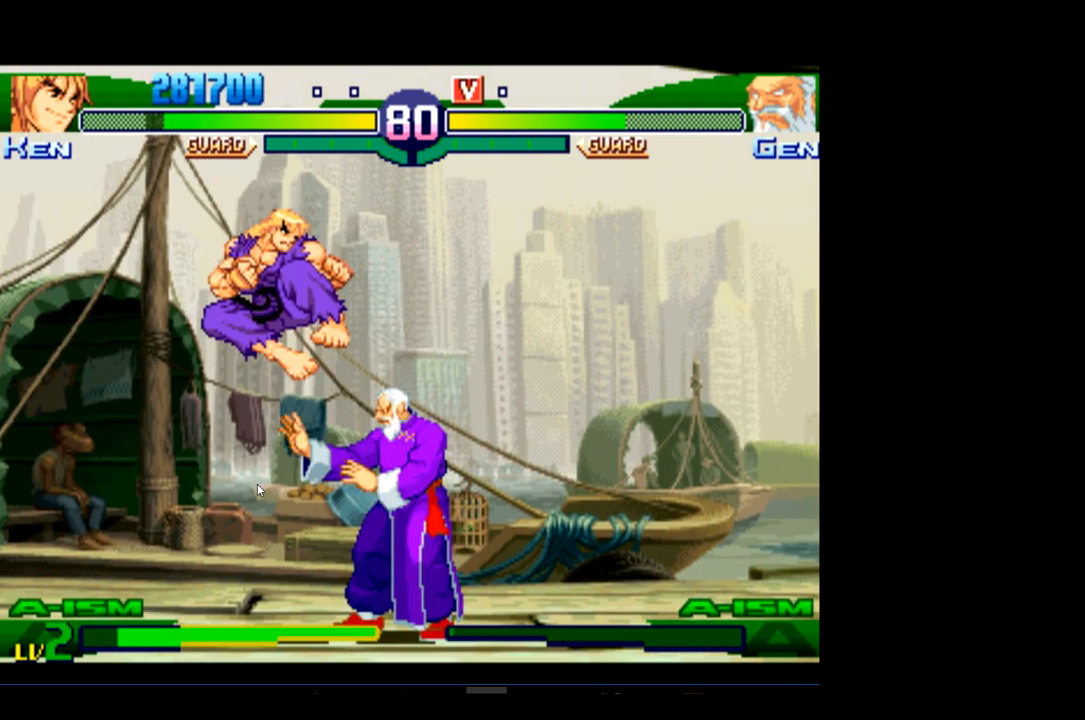
{"buttons": ["R1"], "left_stick": "center", "events": [[167, "R1", "down"], [333, "R1", "up"], [400, "R1", "down"]]}
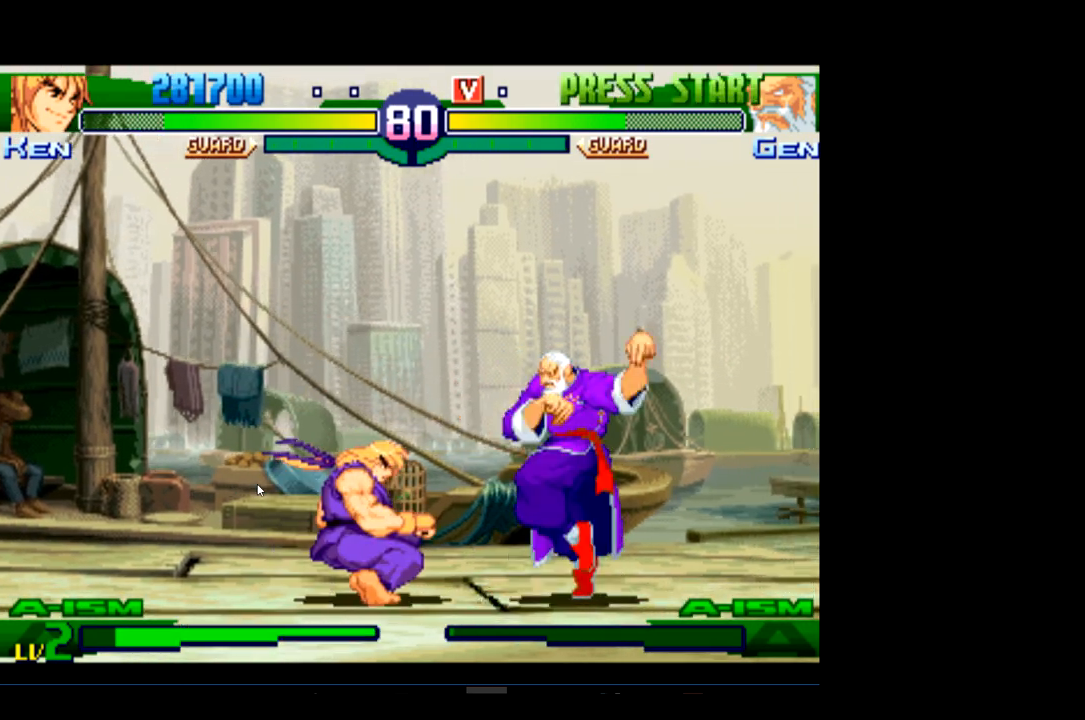
{"buttons": [], "left_stick": "center", "events": [[100, "R1", "up"]]}
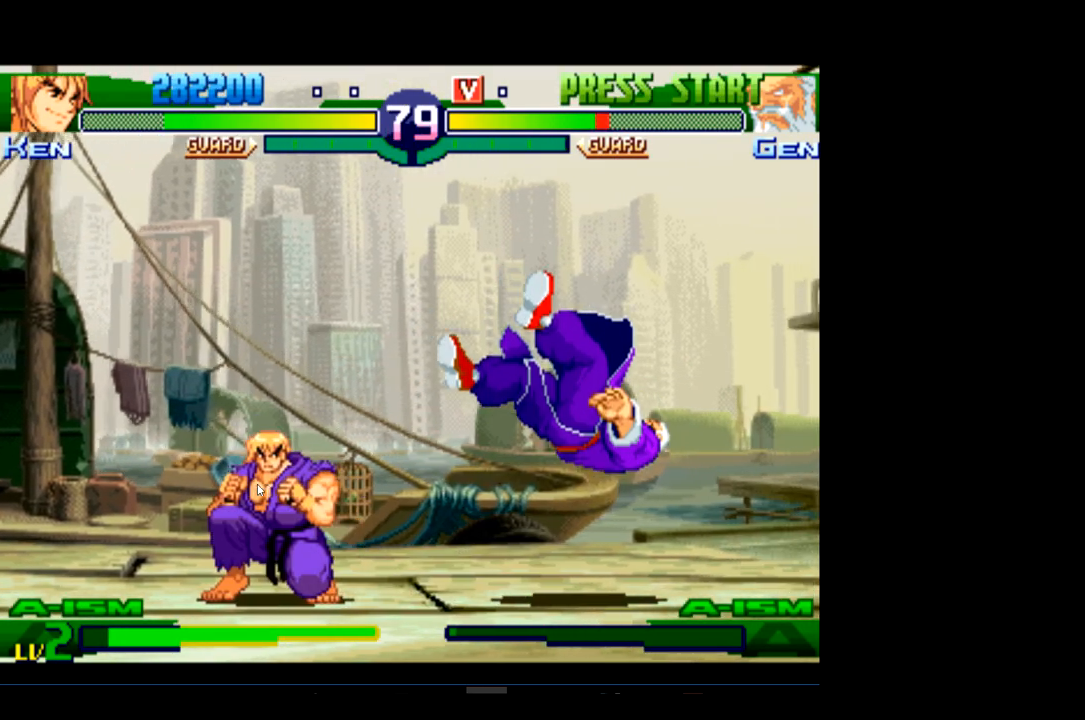
{"buttons": [], "left_stick": "center", "events": []}
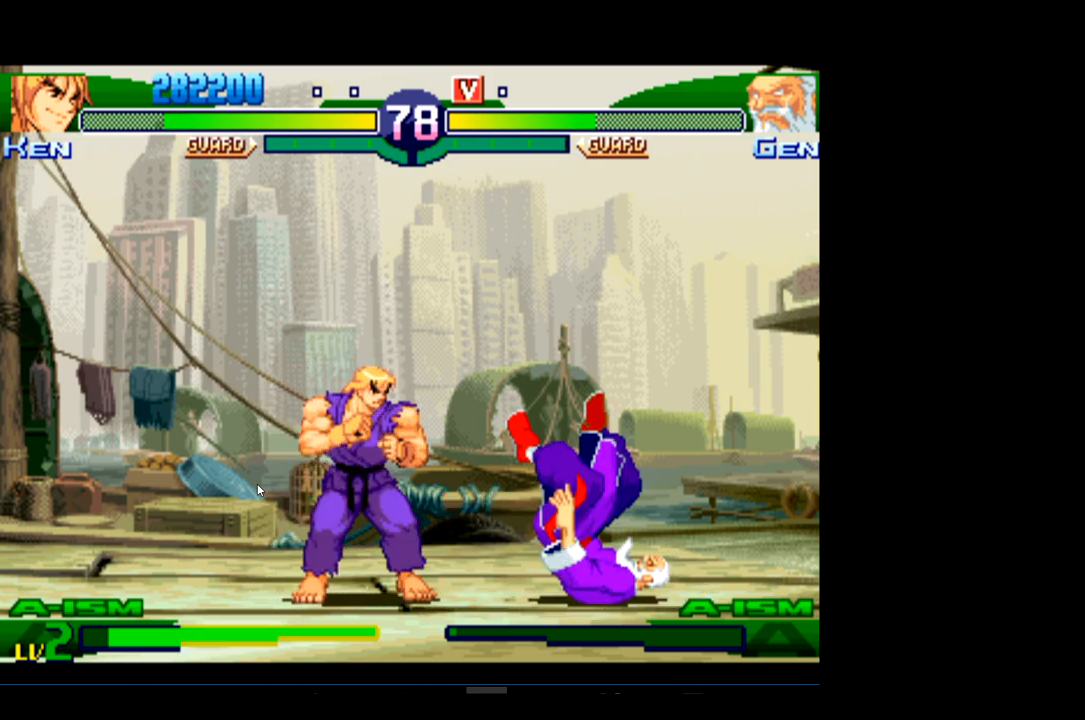
{"buttons": [], "left_stick": "center", "events": [[100, "R1", "down"], [267, "R1", "up"]]}
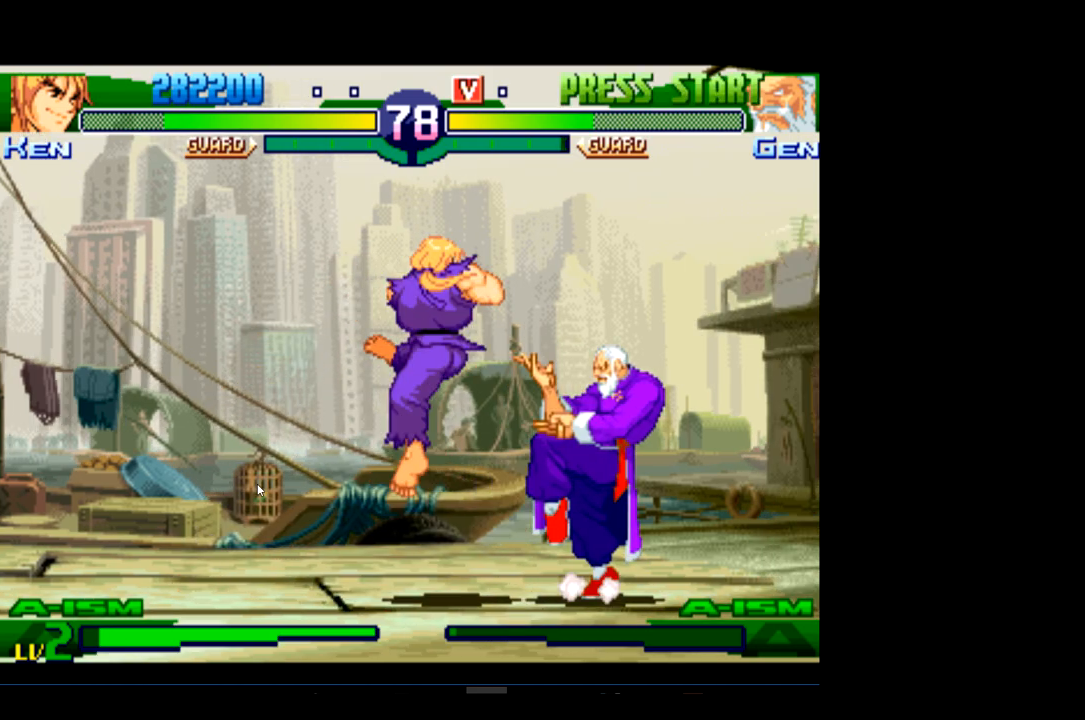
{"buttons": [], "left_stick": "center", "events": []}
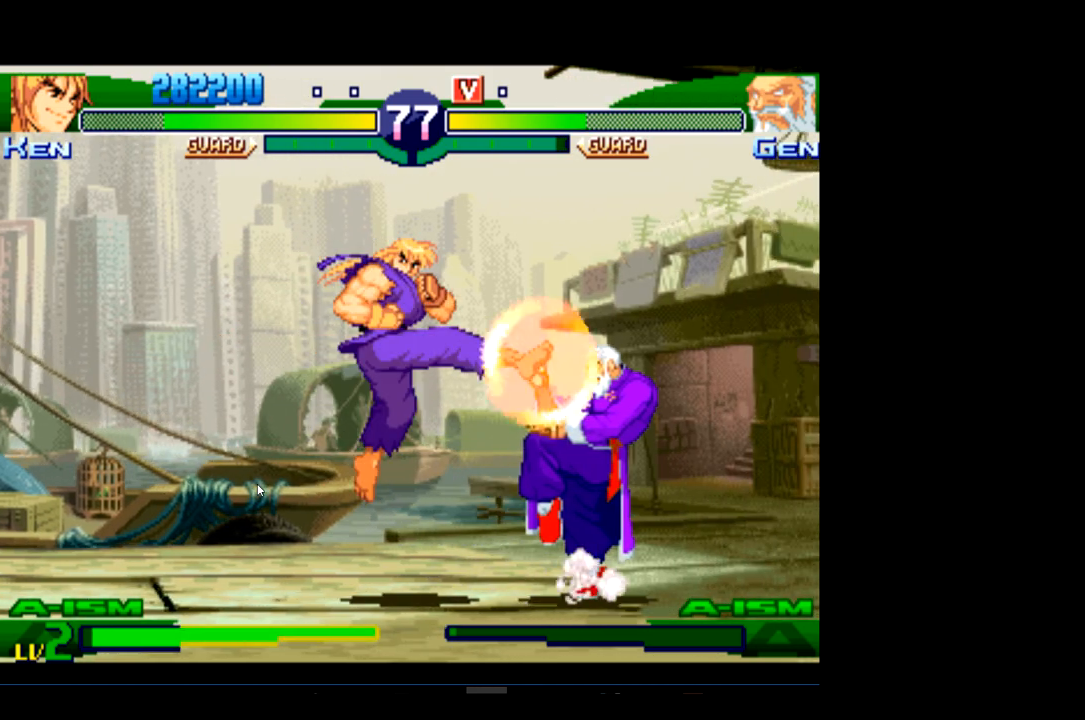
{"buttons": ["R2"], "left_stick": "center", "events": [[333, "R2", "down"], [433, "R2", "up"], [500, "R2", "down"]]}
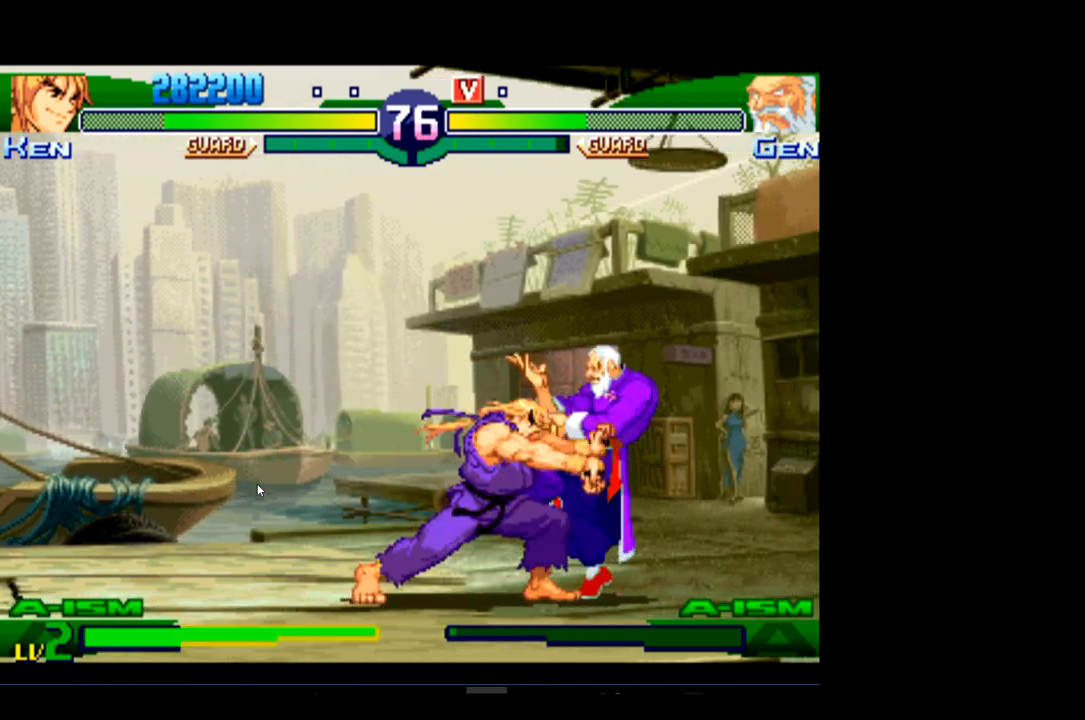
{"buttons": [], "left_stick": "center", "events": [[133, "R2", "up"]]}
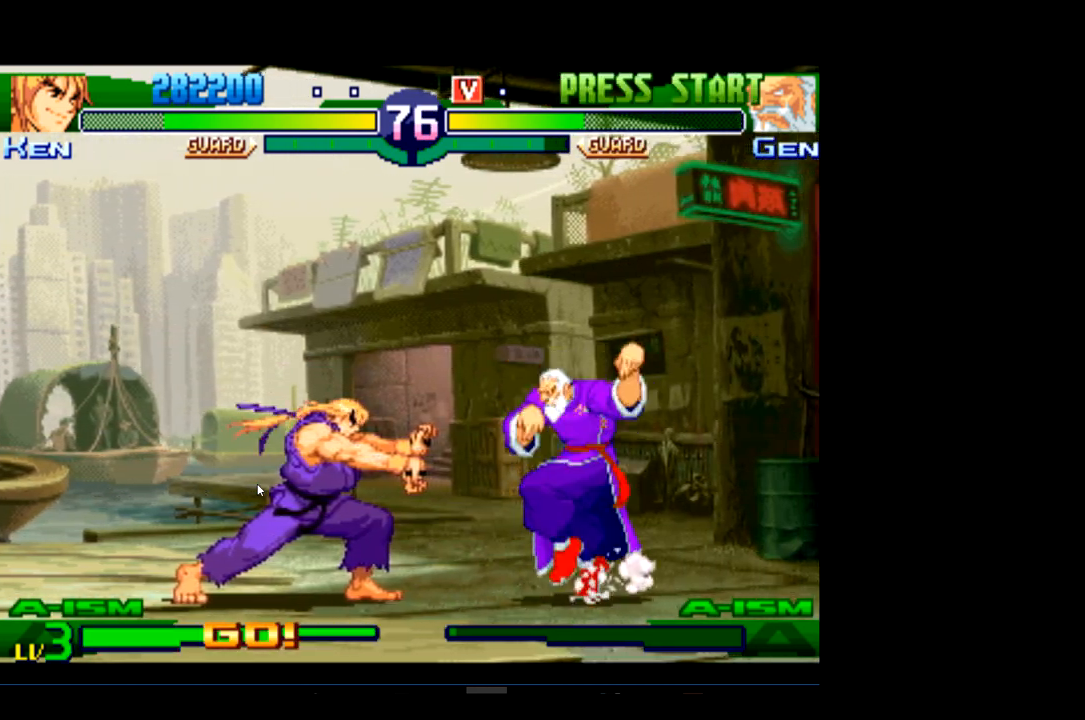
{"buttons": [], "left_stick": "center", "events": [[150, "L2", "down"], [300, "L2", "up"]]}
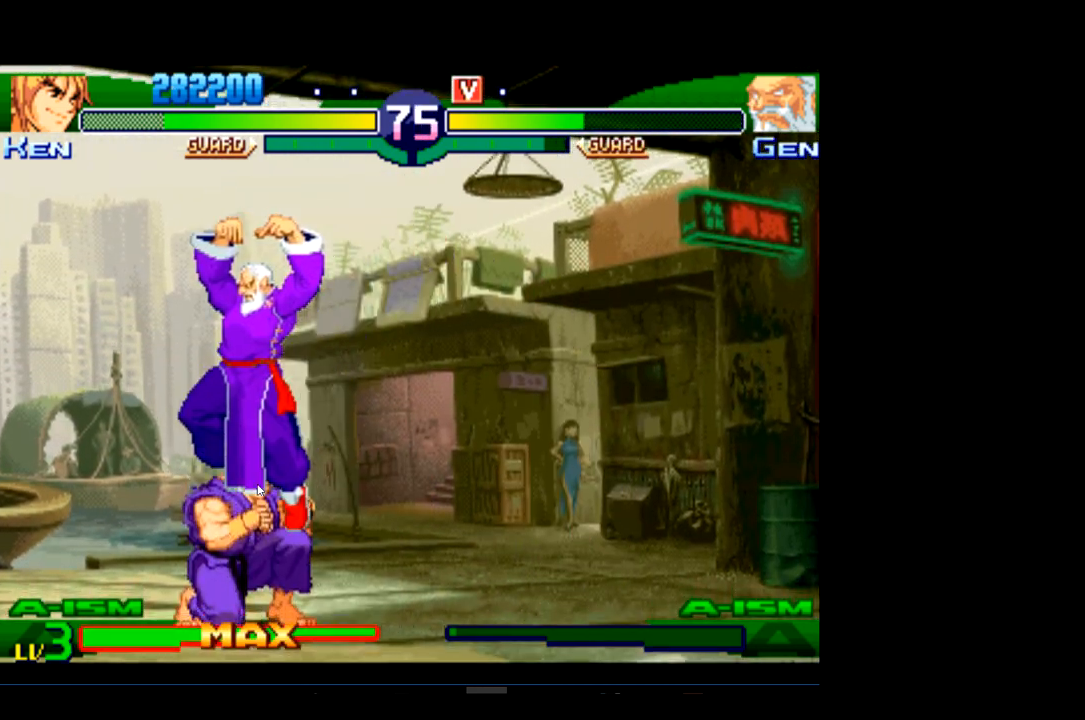
{"buttons": [], "left_stick": "center", "events": [[33, "L2", "down"], [200, "L2", "up"], [267, "L2", "down"], [467, "L2", "up"]]}
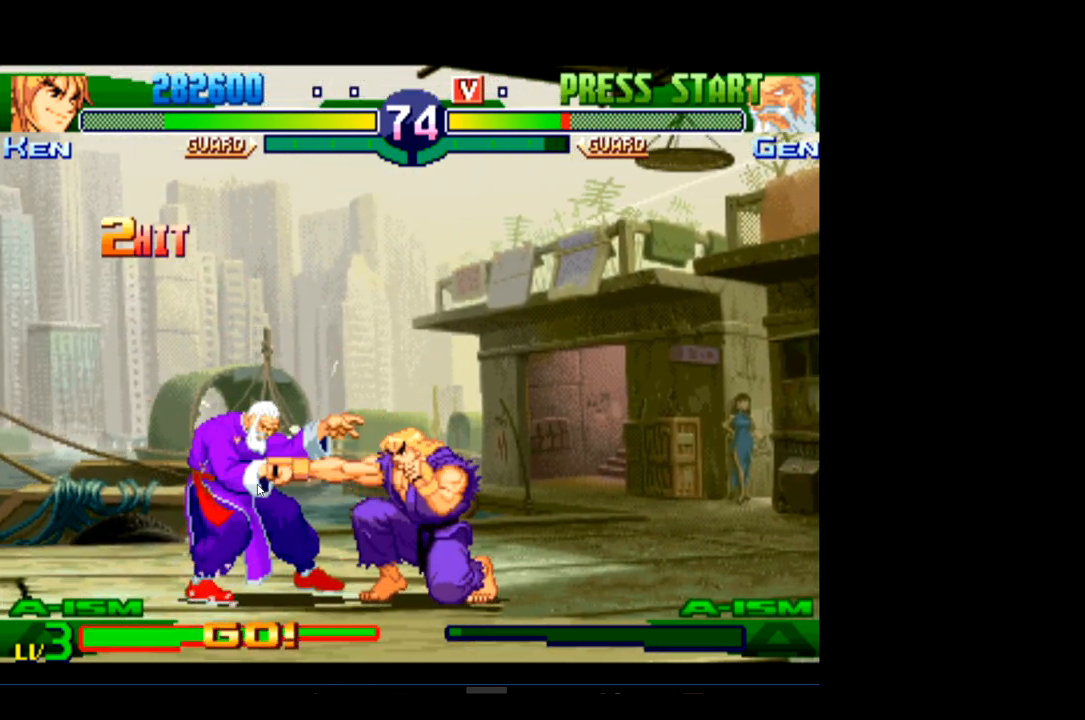
{"buttons": [], "left_stick": "center", "events": [[33, "L2", "down"], [167, "L2", "up"], [267, "L2", "down"], [367, "L2", "up"]]}
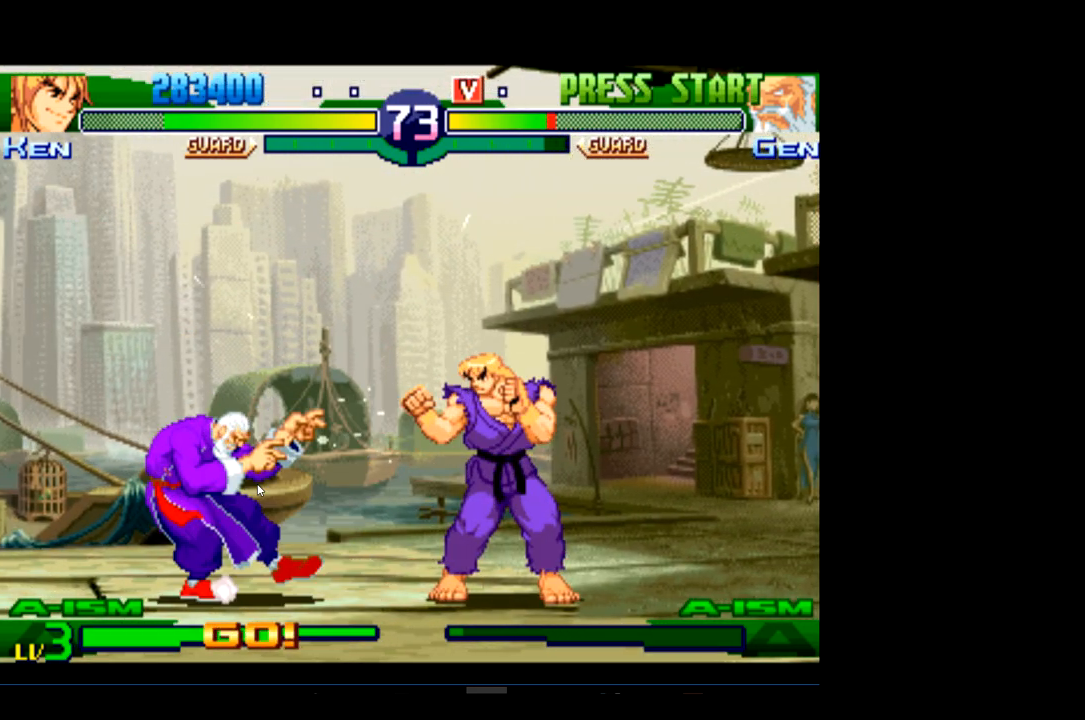
{"buttons": [], "left_stick": "center", "events": [[67, "R1", "down"], [233, "R1", "up"], [367, "R1", "down"], [467, "R1", "up"]]}
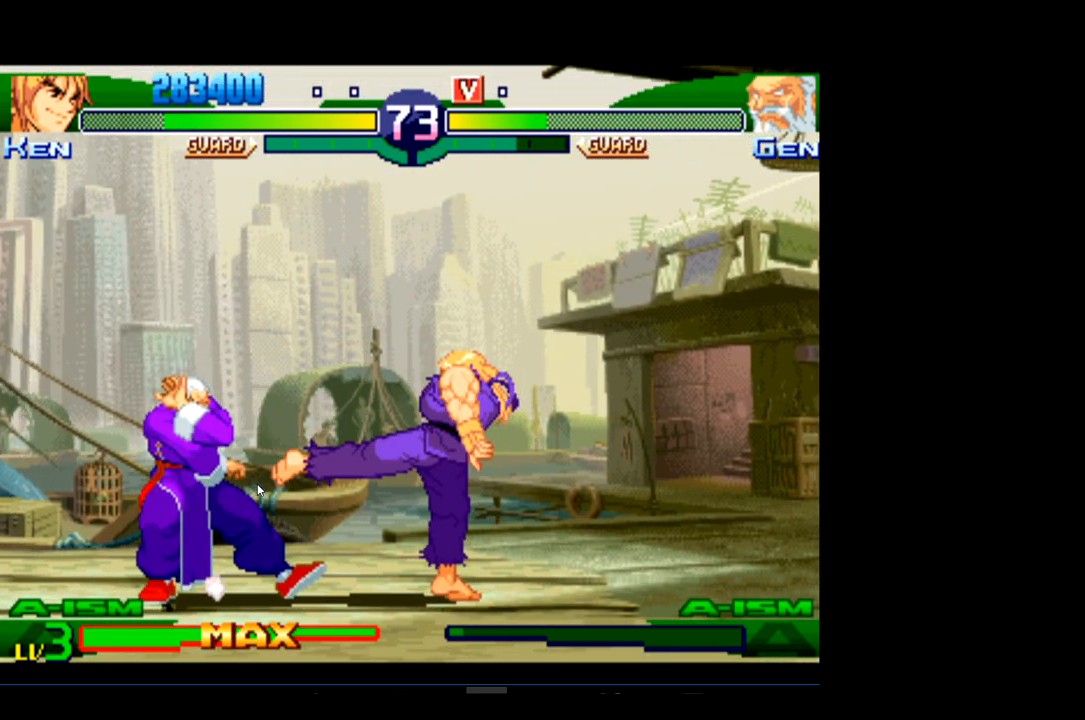
{"buttons": [], "left_stick": "center", "events": []}
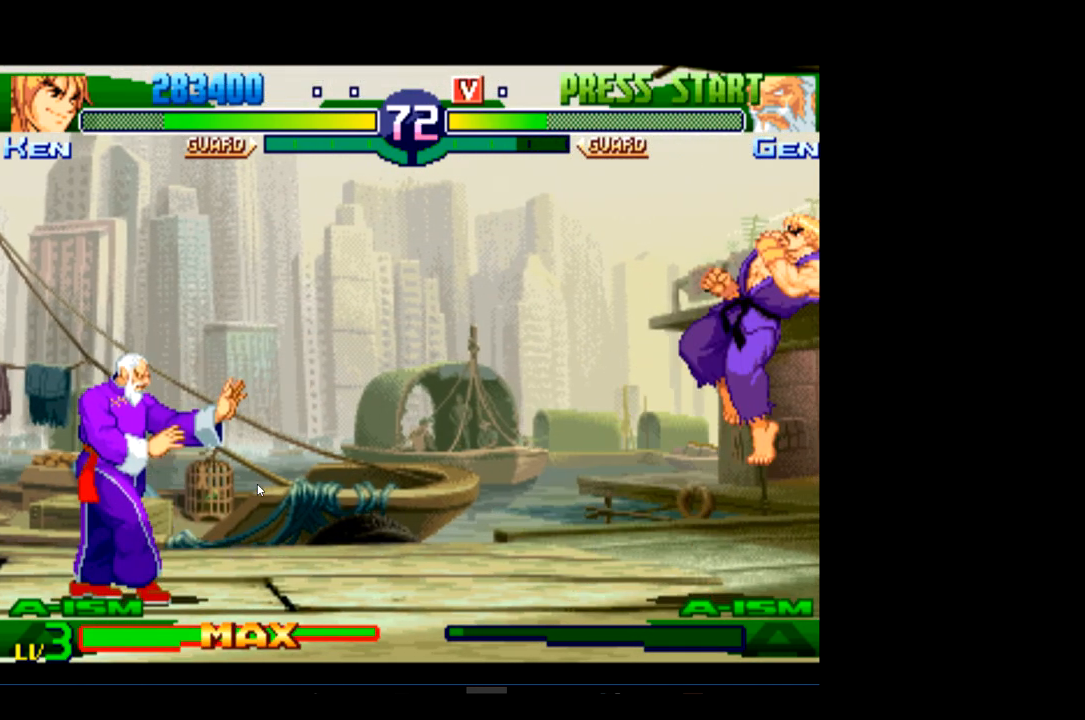
{"buttons": [], "left_stick": "center", "events": []}
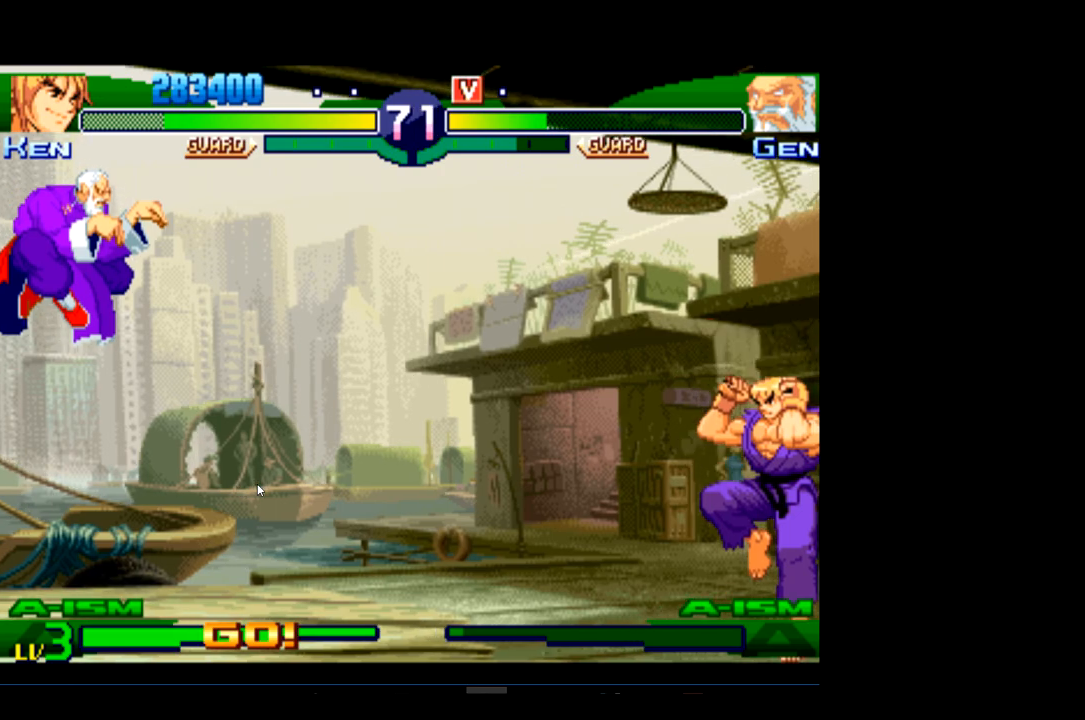
{"buttons": [], "left_stick": "center", "events": [[100, "R2", "down"], [200, "R2", "up"]]}
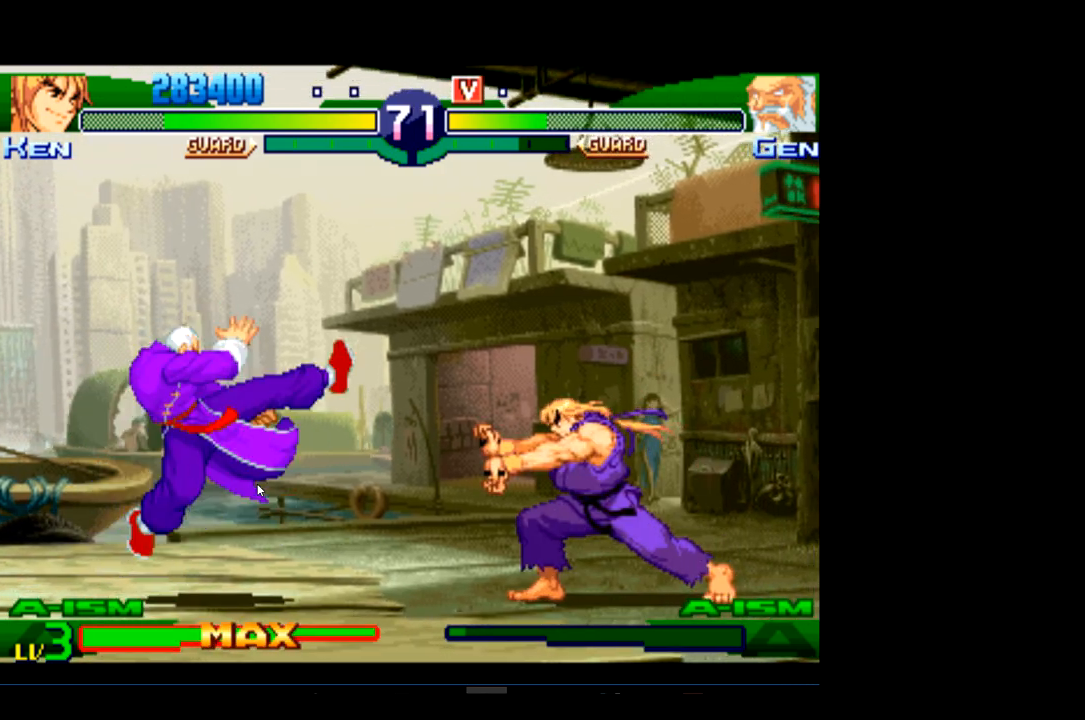
{"buttons": [], "left_stick": "center", "events": []}
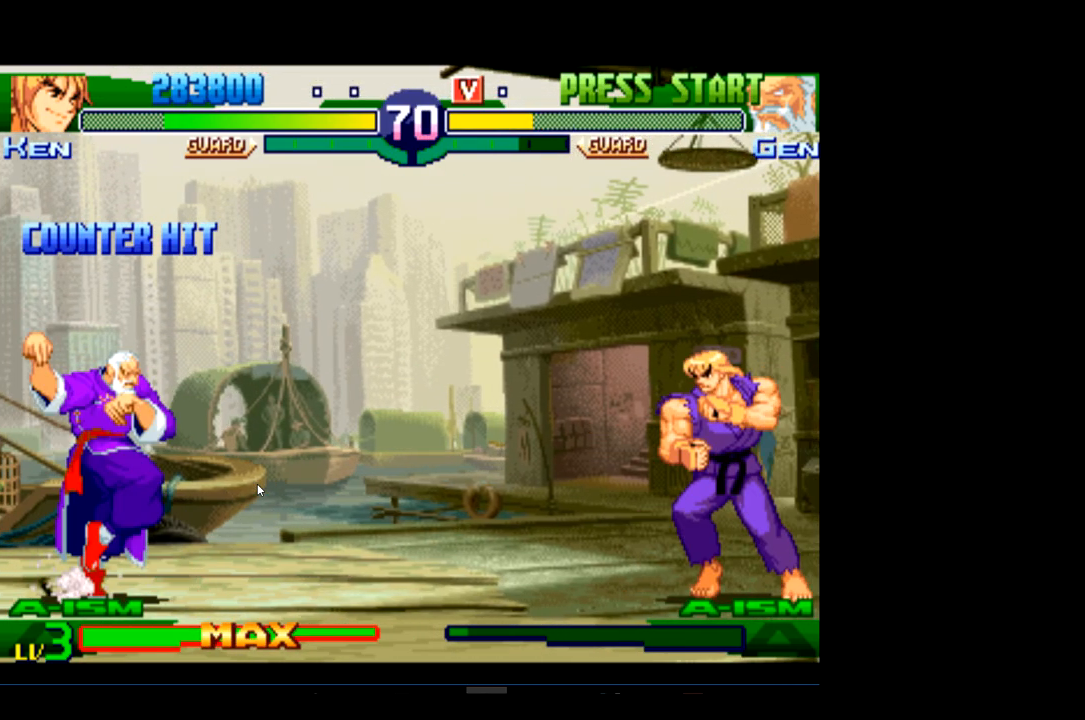
{"buttons": ["R1"], "left_stick": "center", "events": [[400, "R1", "down"]]}
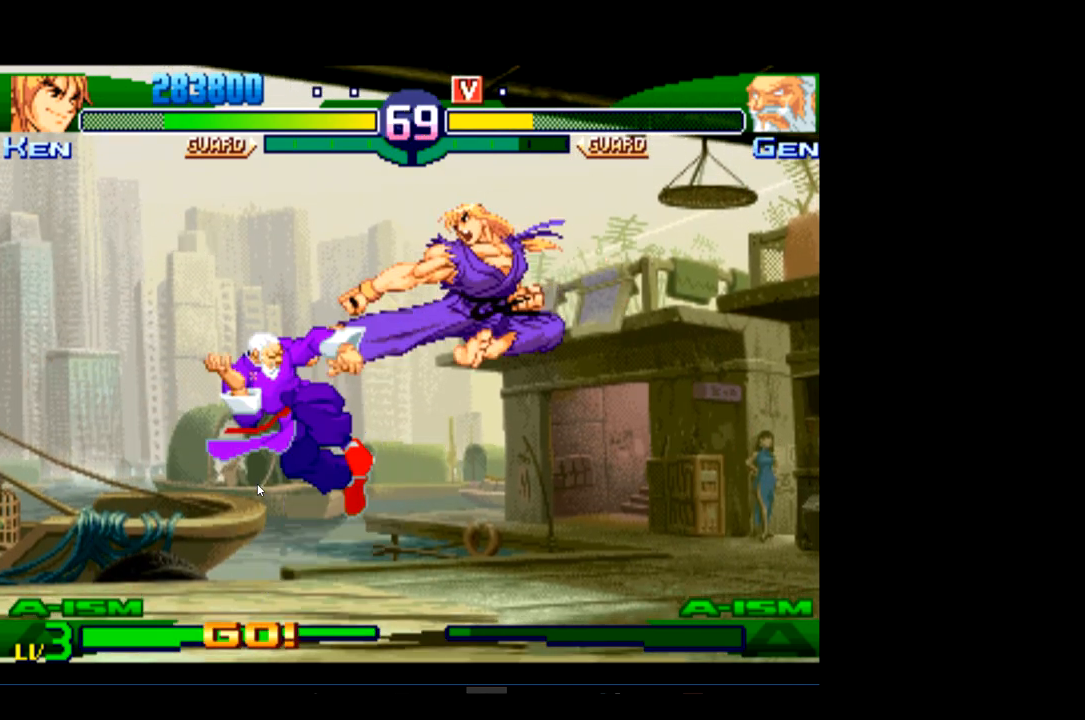
{"buttons": [], "left_stick": "center", "events": [[33, "R1", "up"], [233, "R1", "down"], [367, "R1", "up"]]}
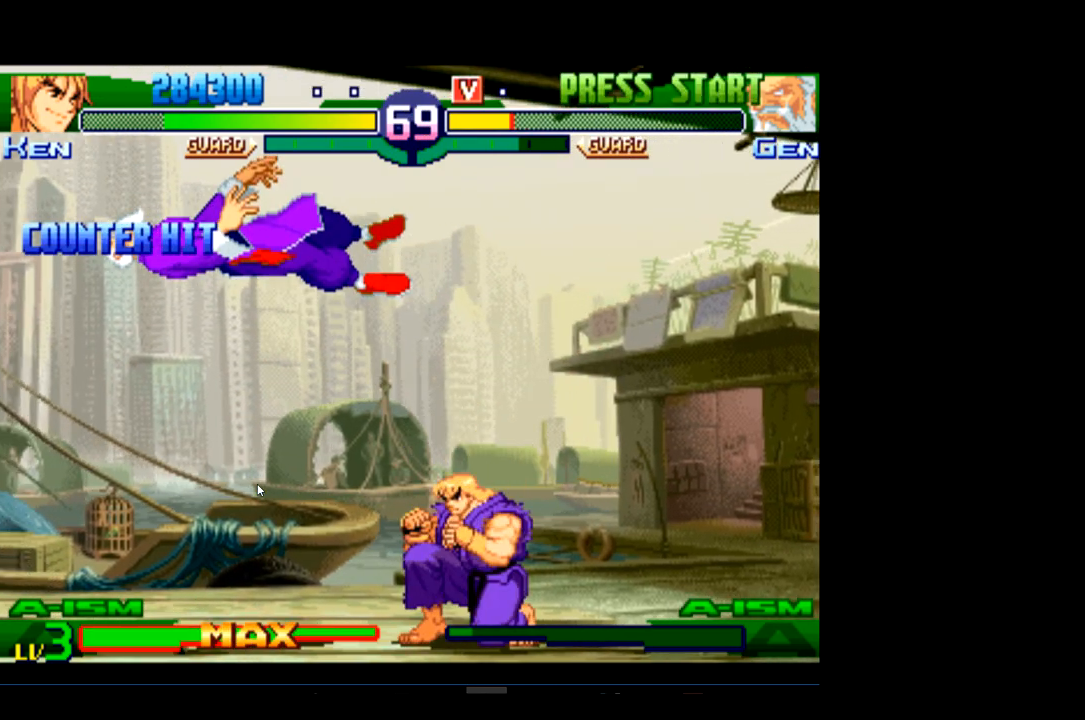
{"buttons": [], "left_stick": "center", "events": [[233, "R1", "down"], [400, "R1", "up"]]}
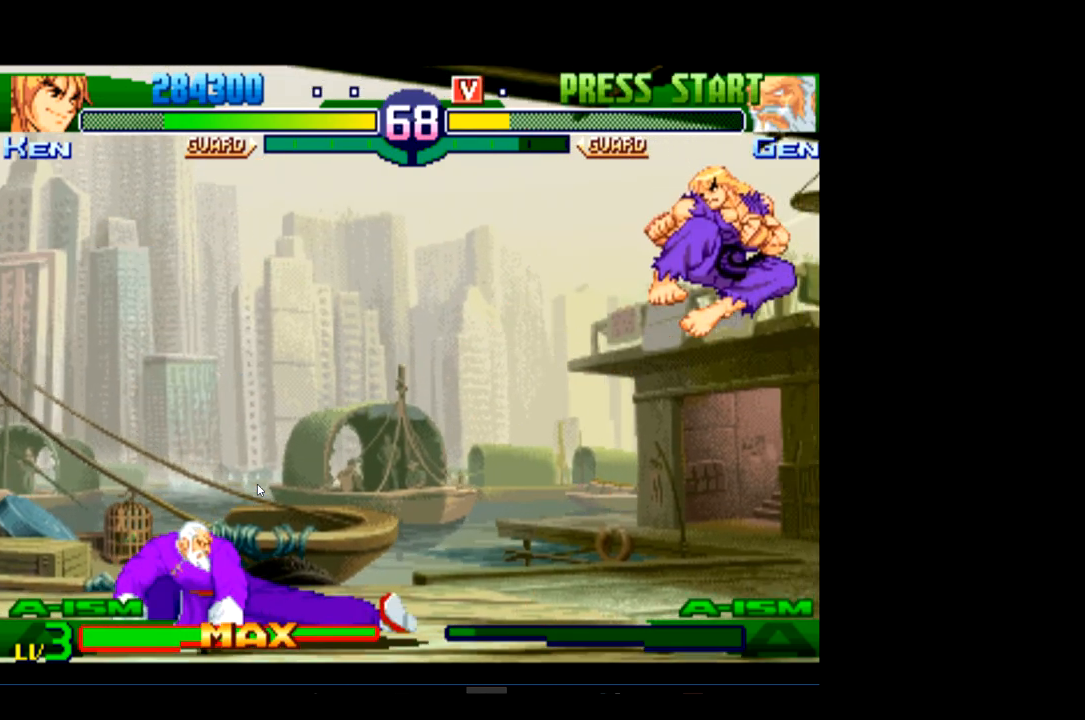
{"buttons": ["R2"], "left_stick": "center", "events": [[433, "R2", "down"]]}
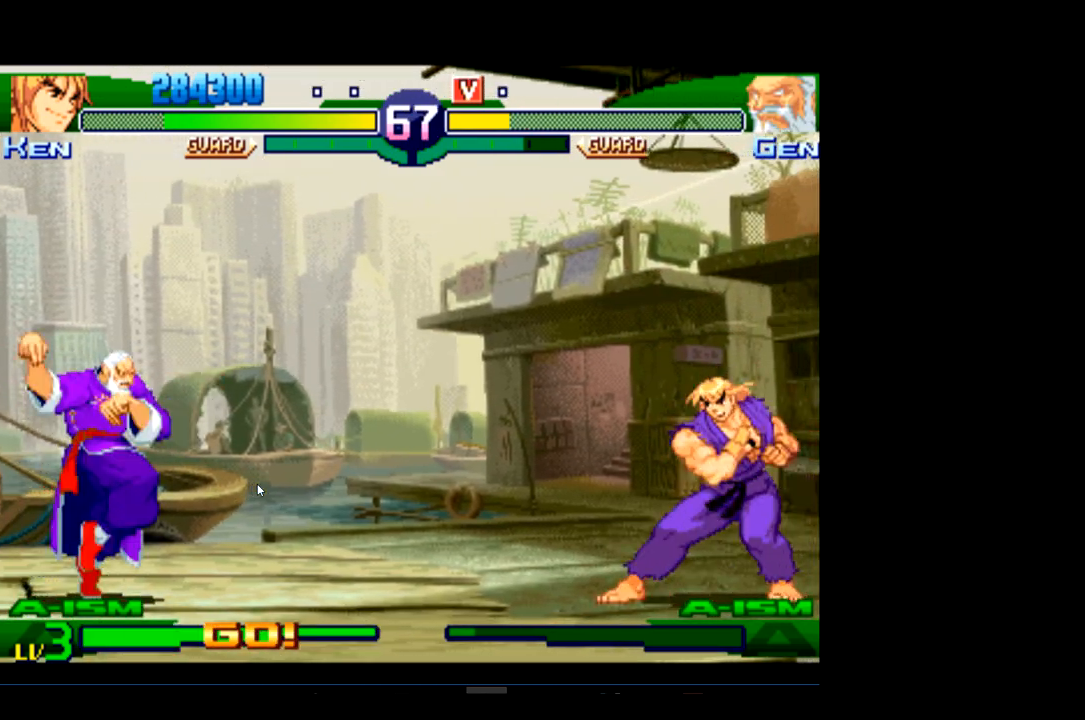
{"buttons": [], "left_stick": "center", "events": [[67, "R2", "up"]]}
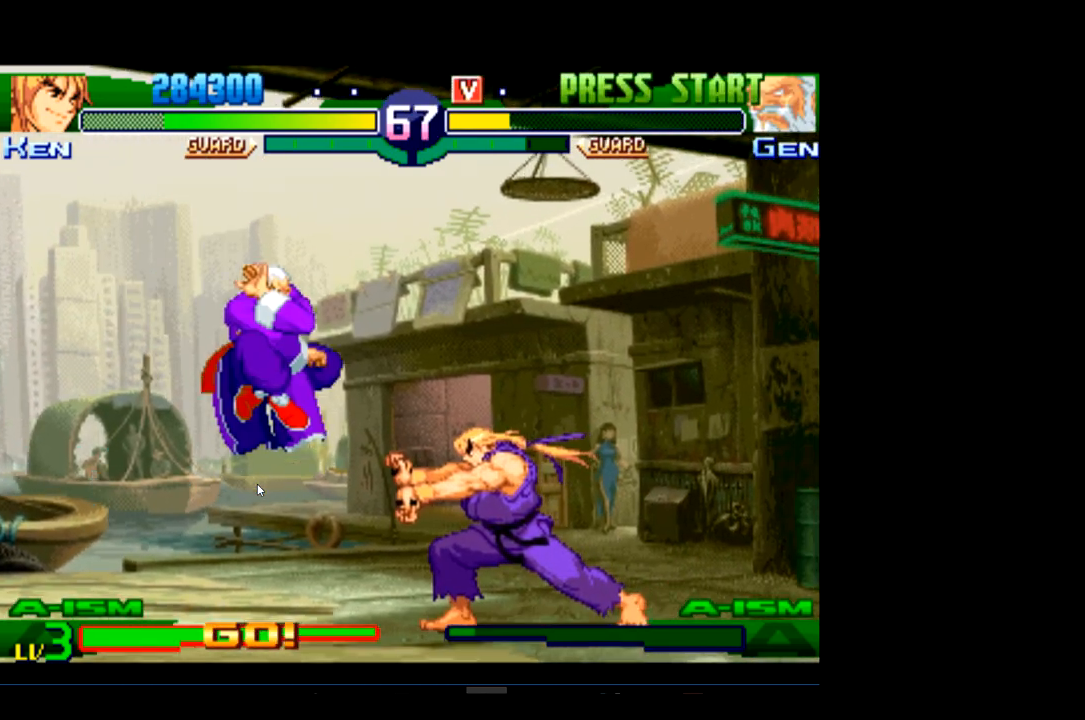
{"buttons": ["R1"], "left_stick": "center", "events": [[167, "R1", "down"], [300, "R1", "up"], [367, "R1", "down"]]}
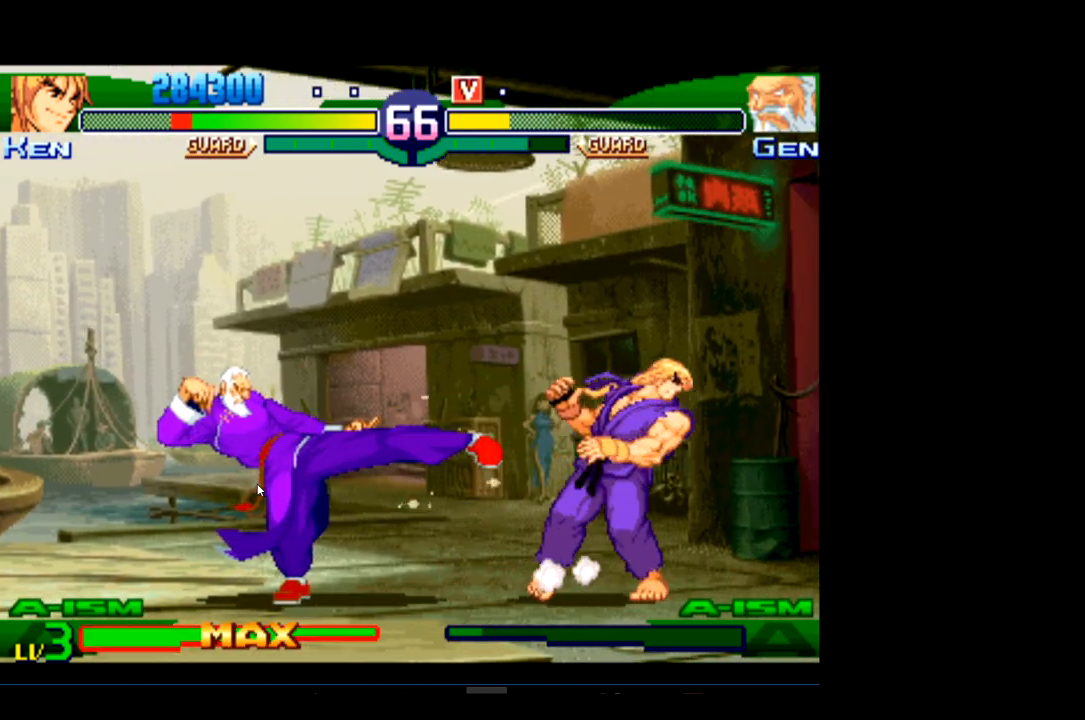
{"buttons": [], "left_stick": "center", "events": [[33, "R1", "up"]]}
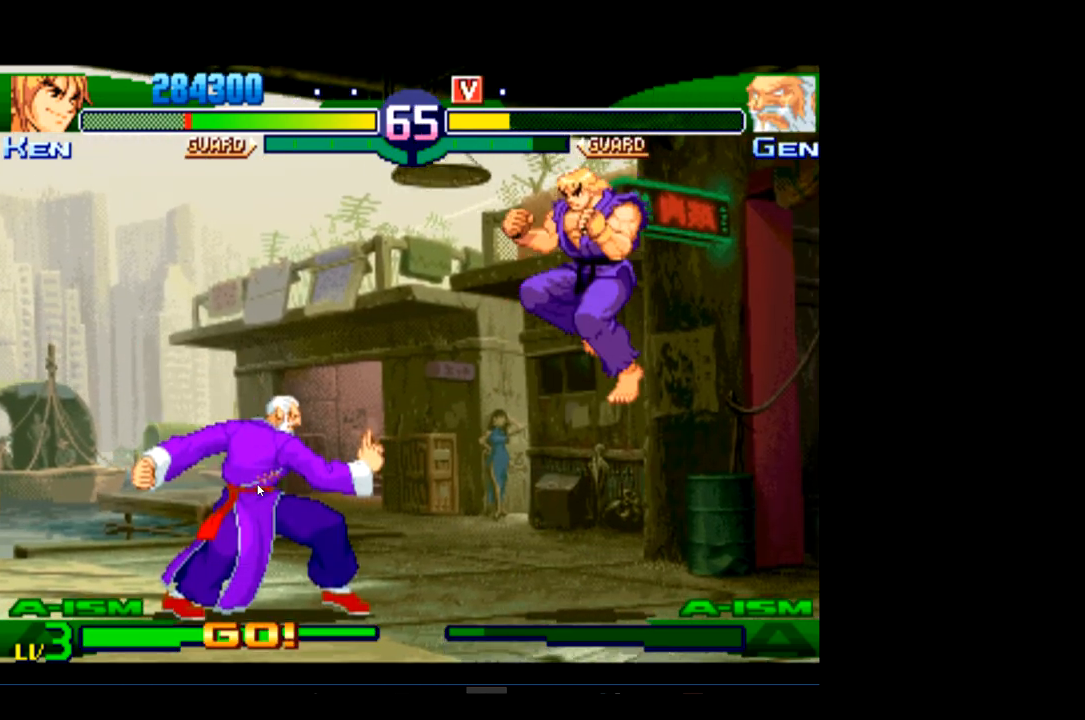
{"buttons": ["R1"], "left_stick": "center", "events": [[467, "R1", "down"]]}
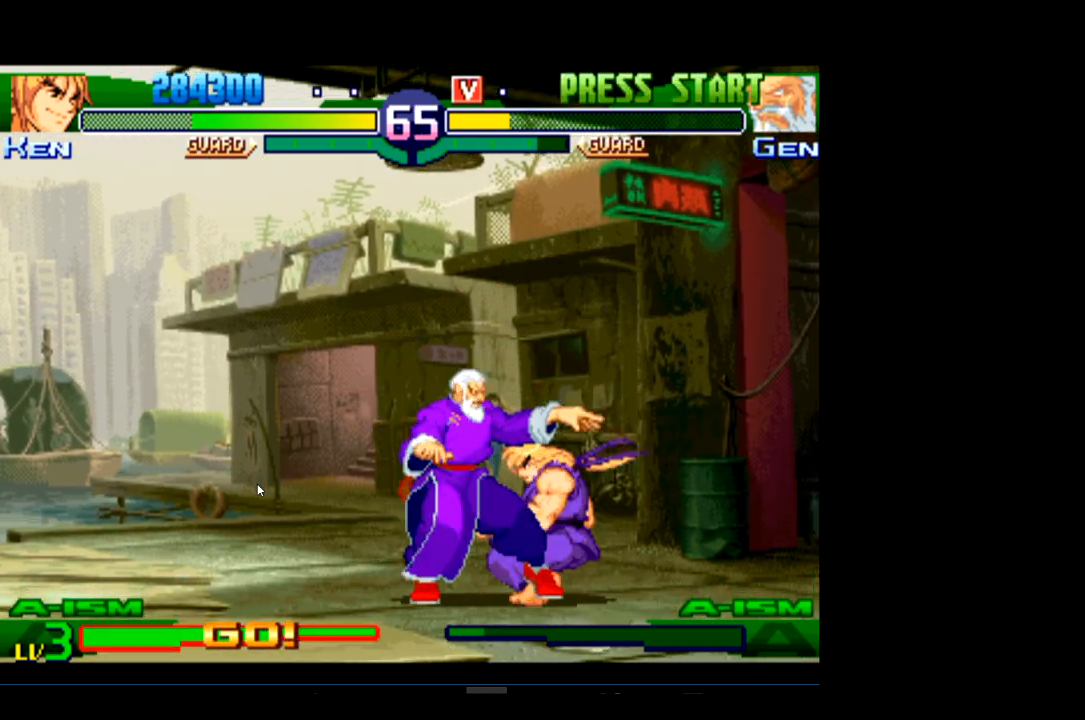
{"buttons": [], "left_stick": "center", "events": [[133, "R1", "up"]]}
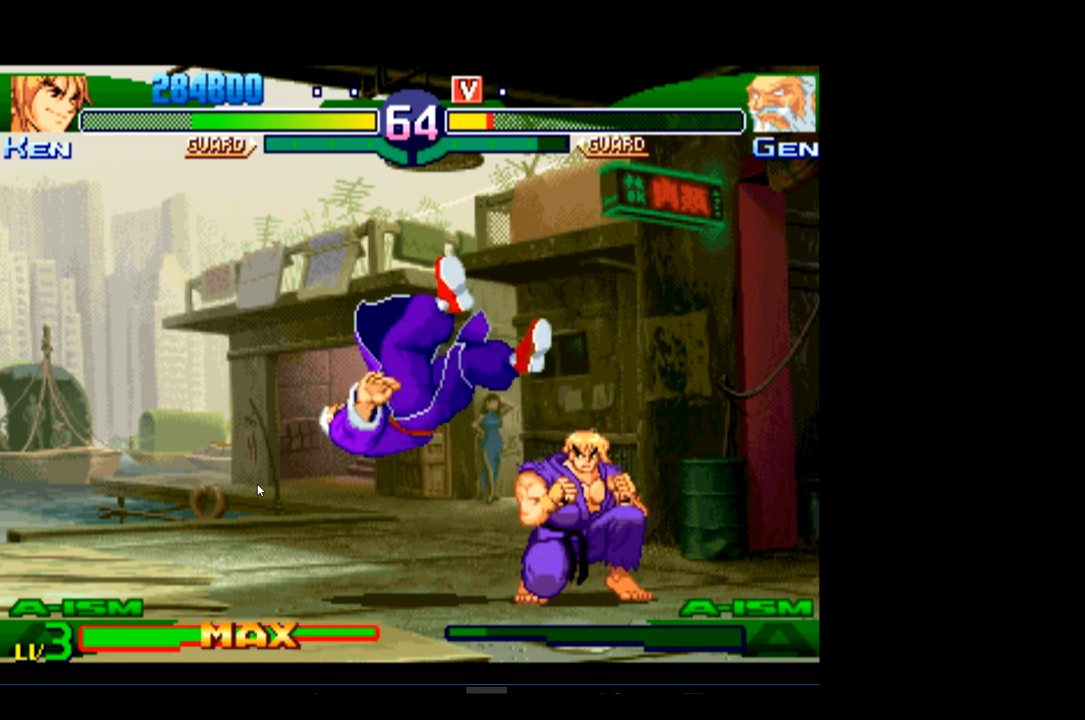
{"buttons": [], "left_stick": "center", "events": []}